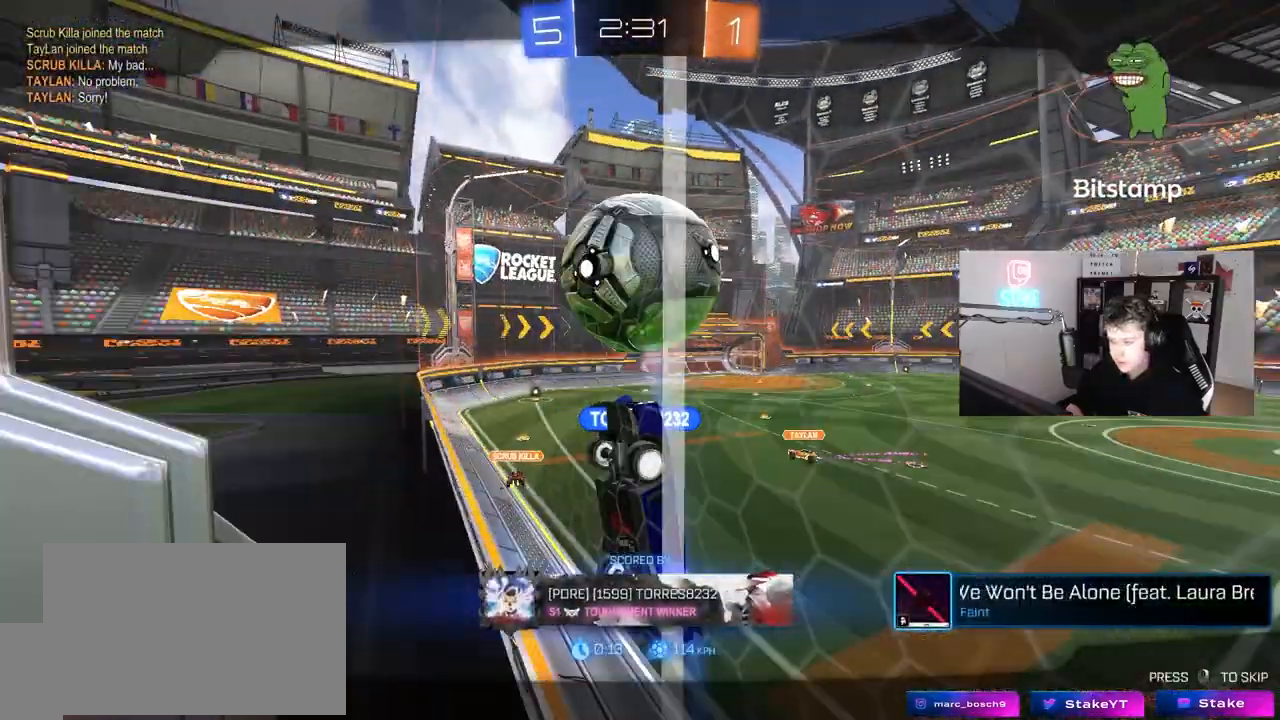
Gameplay with keyboard and mouse; each line is a JSON object with the keys and mouse buttons held at the frame after it. "events" lists presses ("down") and releases ("up") of "1", "2", "3", "4", "5", "a", "alt", "c", "caps_lock", "ctrl", "d", "e", "f", "g", "q", "r", "s", "shift", "space", "t", "tab", "v", "w", "x", "z", "mouse_left", "mouse_wheel" and "mouse_right" between this image and that frame as [ms after this image, input, new state], when the widget could be followed in between. "mouse_left", "mouse_wheel", "mouse_right" = the "left", "wheel", "right" buttons of the "mouse" list. No other keys are recorded. "wheel" means that the mouse wheel is clicked or scrolled. "mouse_move" is the direction in which the mouse moves at that frame (one of eight, or "still"), when it could be read.
{"keys": [], "mouse": [], "mouse_move": "still", "events": []}
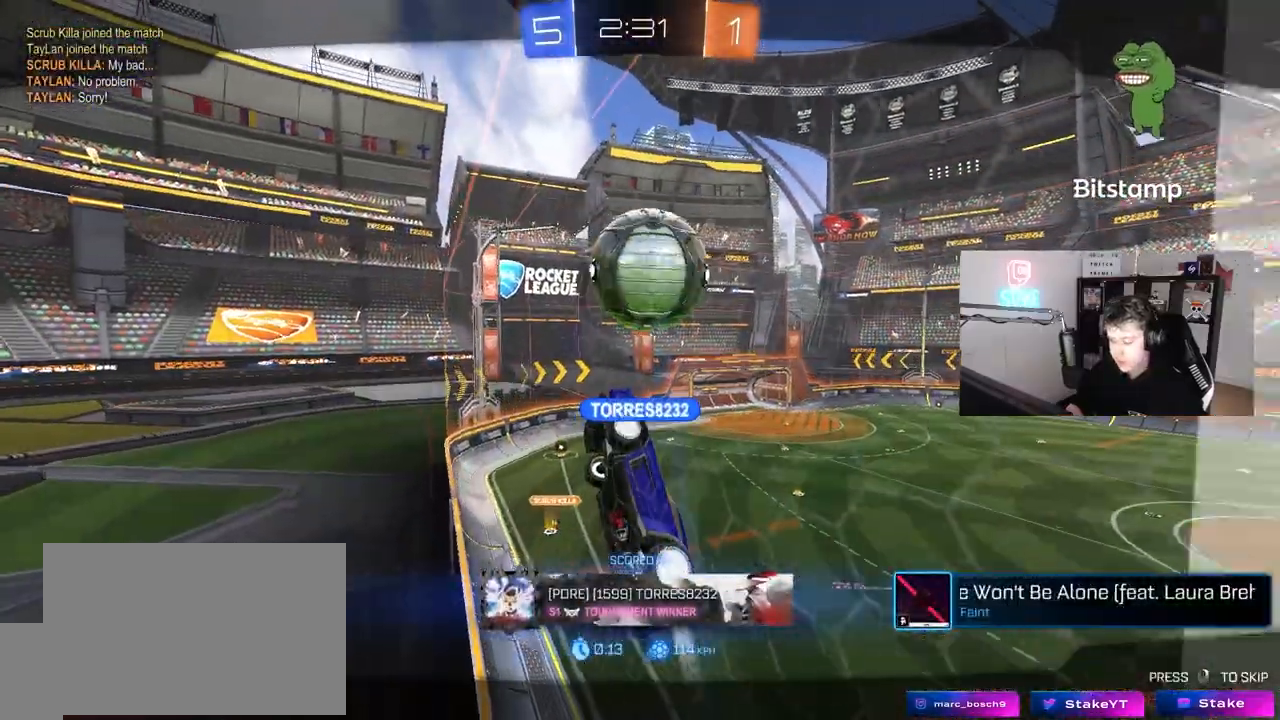
{"keys": [], "mouse": [], "mouse_move": "still", "events": []}
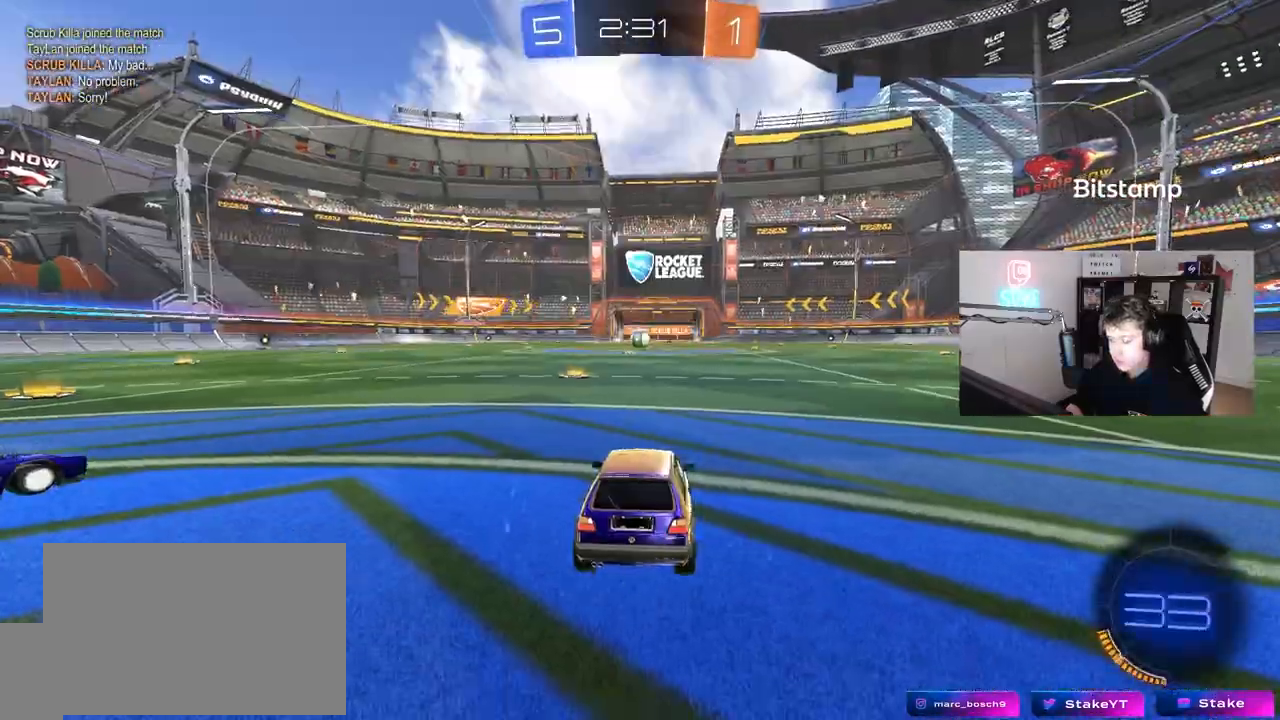
{"keys": [], "mouse": [], "mouse_move": "still", "events": [[167, "tab", "down"], [367, "tab", "up"]]}
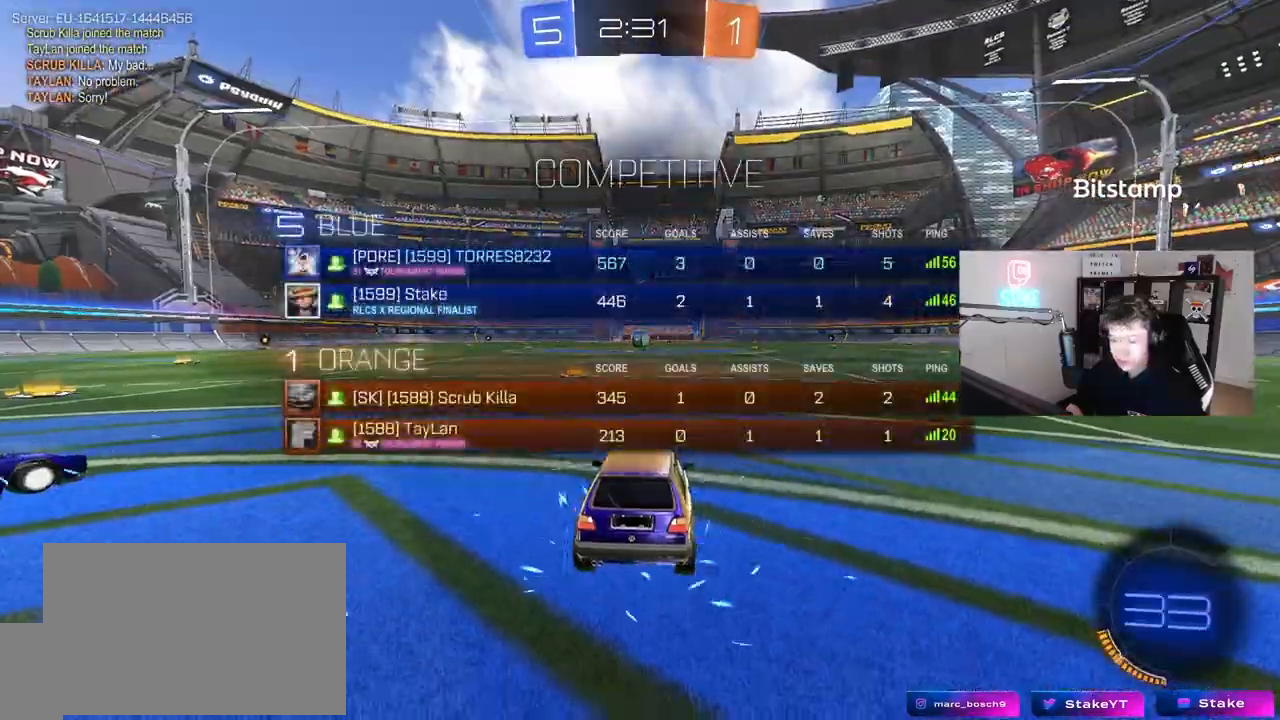
{"keys": [], "mouse": [], "mouse_move": "still", "events": []}
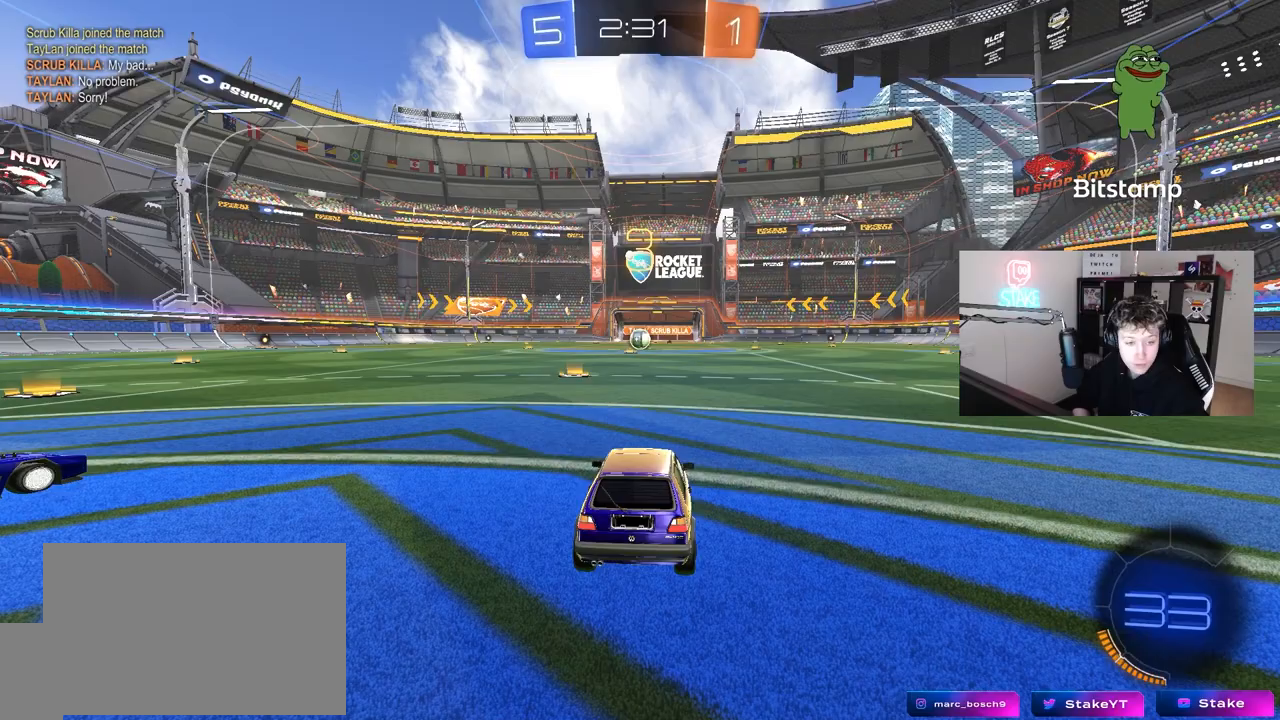
{"keys": [], "mouse": [], "mouse_move": "still", "events": []}
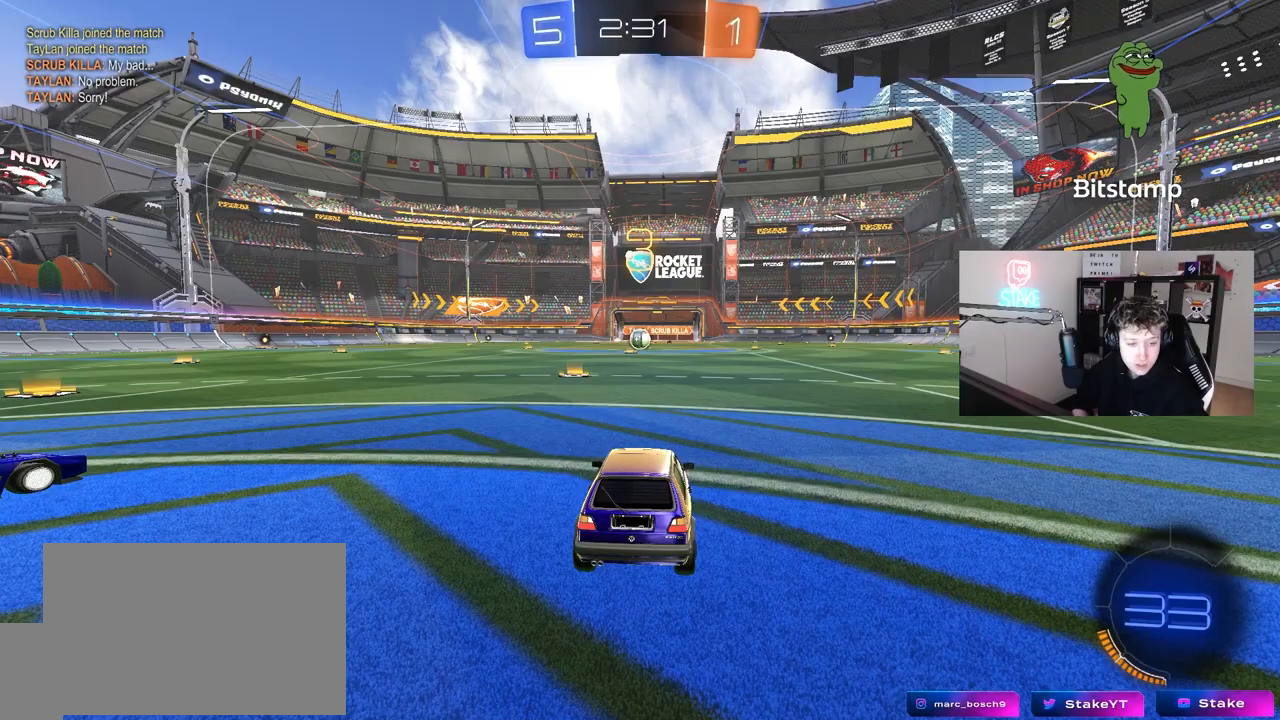
{"keys": ["tab", "w"], "mouse": [], "mouse_move": "still", "events": [[217, "tab", "down"], [450, "w", "down"]]}
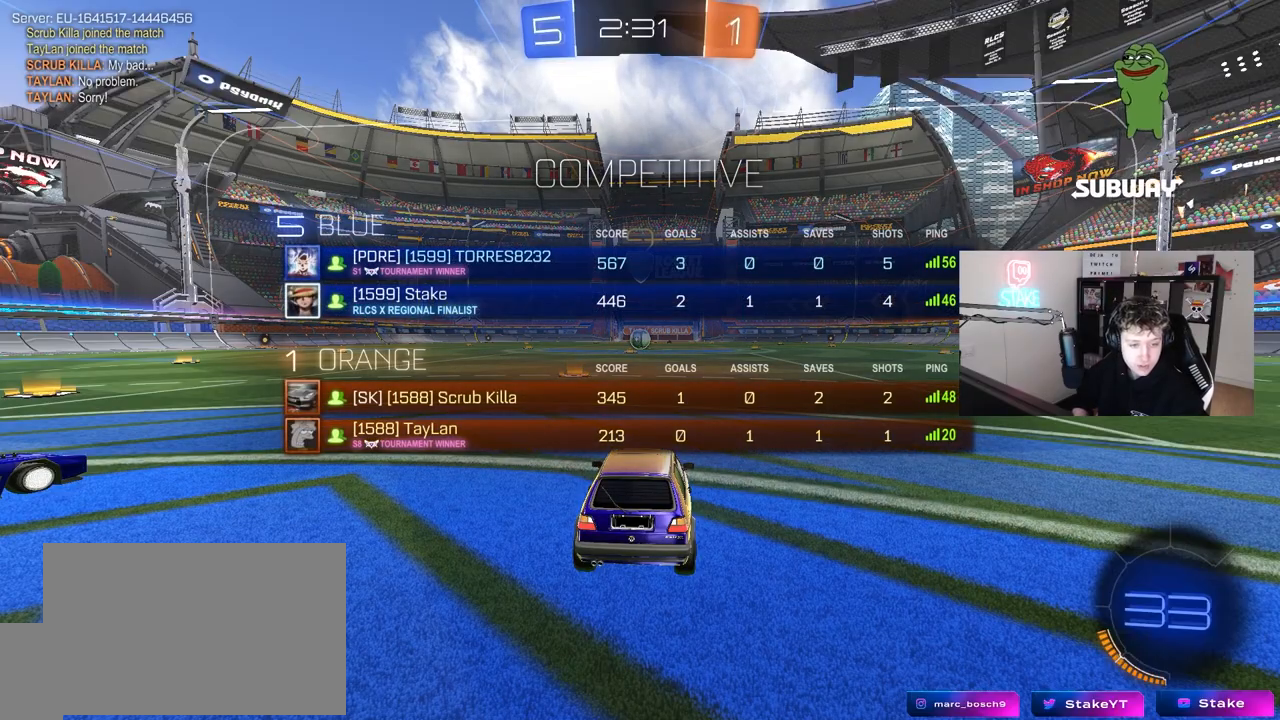
{"keys": ["w"], "mouse": [], "mouse_move": "still", "events": [[150, "tab", "up"]]}
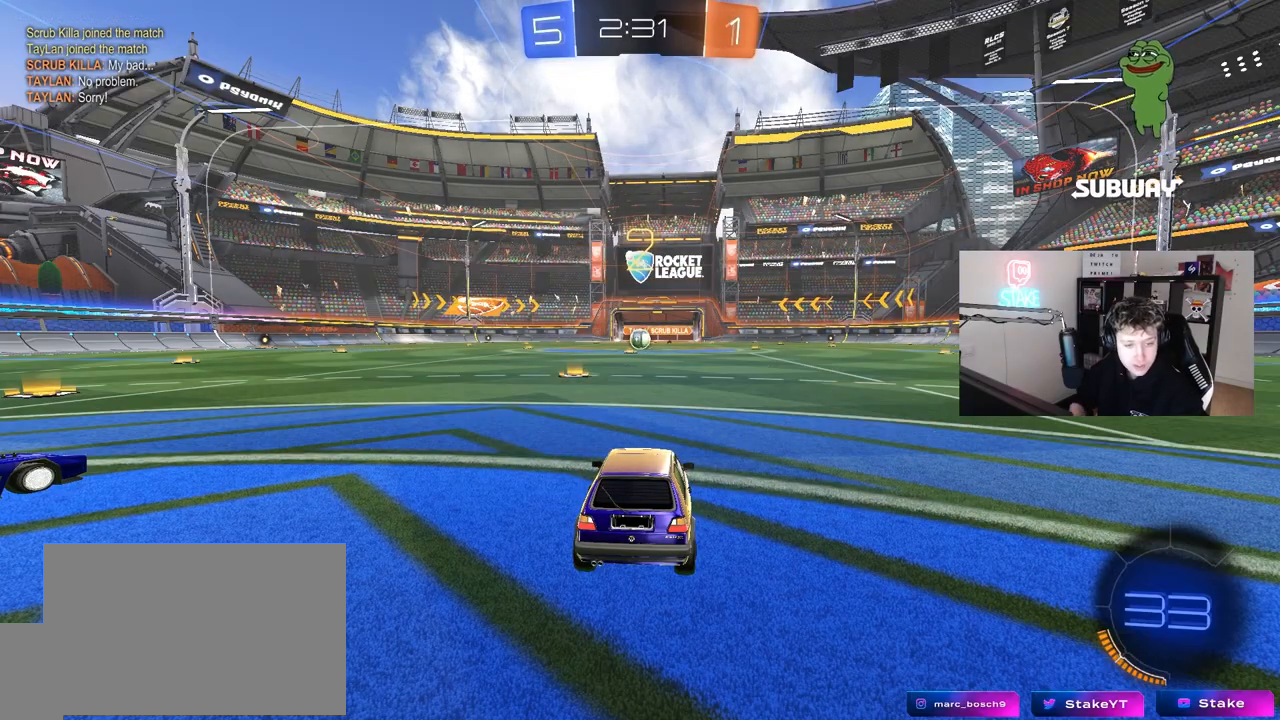
{"keys": ["w"], "mouse": [], "mouse_move": "left", "events": []}
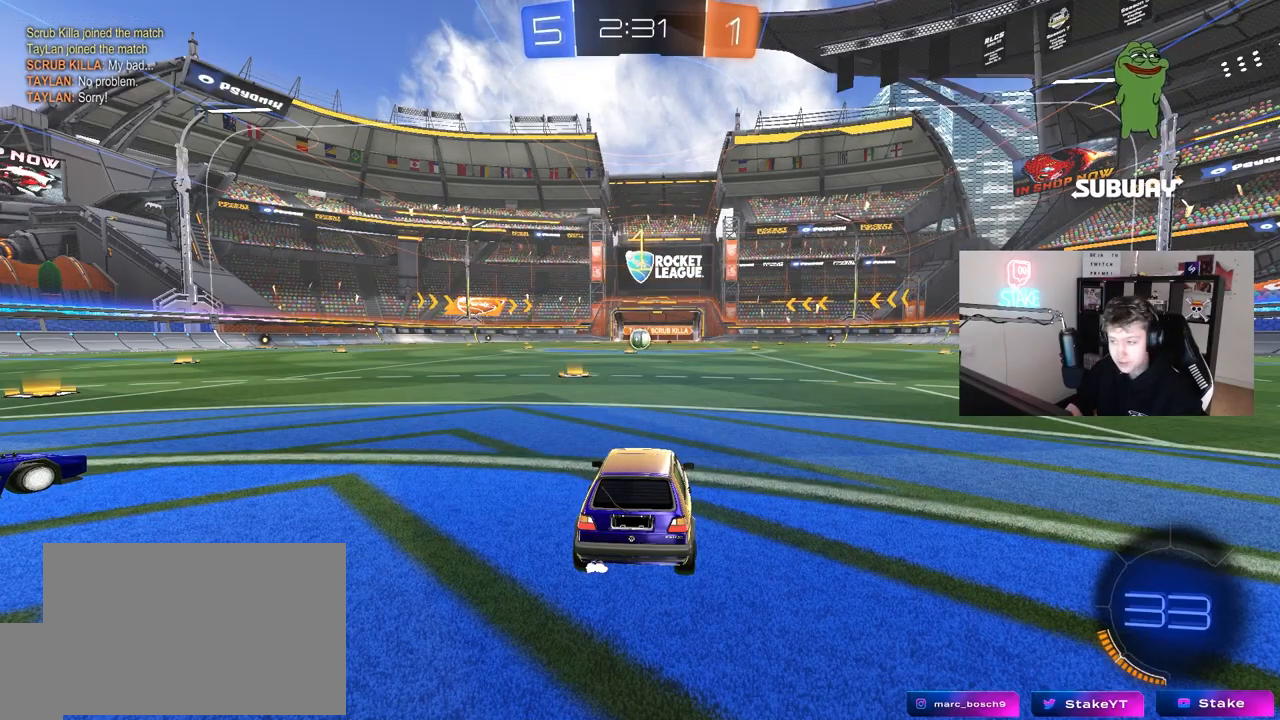
{"keys": ["w"], "mouse": [], "mouse_move": "right", "events": []}
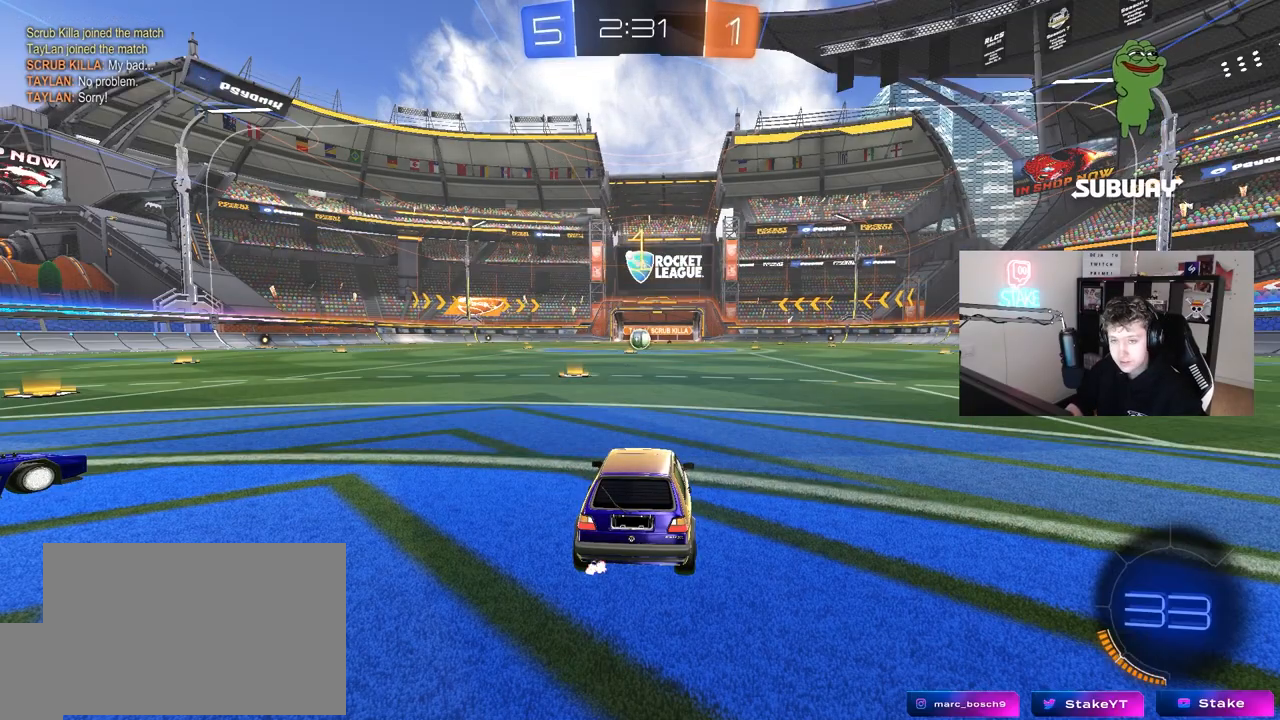
{"keys": ["w"], "mouse": ["left", "right"], "mouse_move": "still", "events": [[200, "mouse_left", "down"], [433, "d", "down"], [433, "mouse_right", "down"], [467, "d", "up"]]}
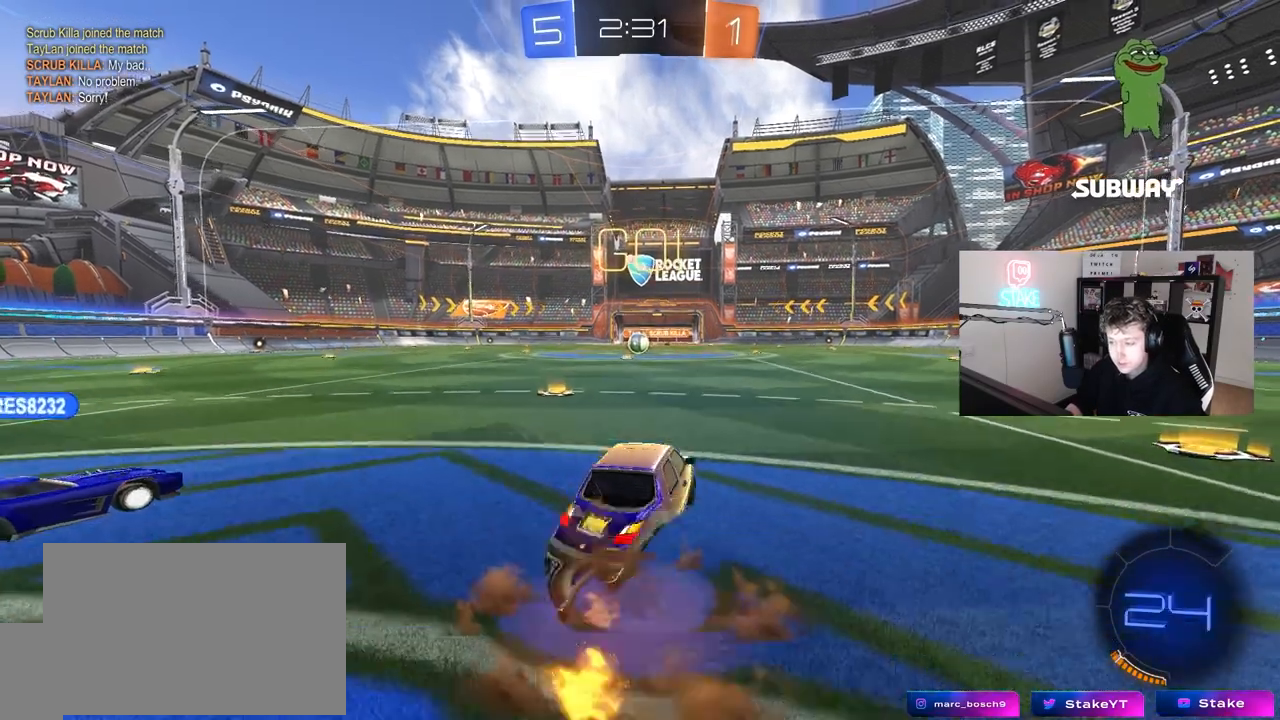
{"keys": ["a", "shift"], "mouse": [], "mouse_move": "up", "events": [[17, "a", "down"], [17, "mouse_left", "up"], [17, "mouse_right", "up"], [17, "shift", "down"], [67, "mouse_right", "down"], [117, "s", "down"], [117, "w", "up"], [250, "mouse_right", "up"], [483, "s", "up"]]}
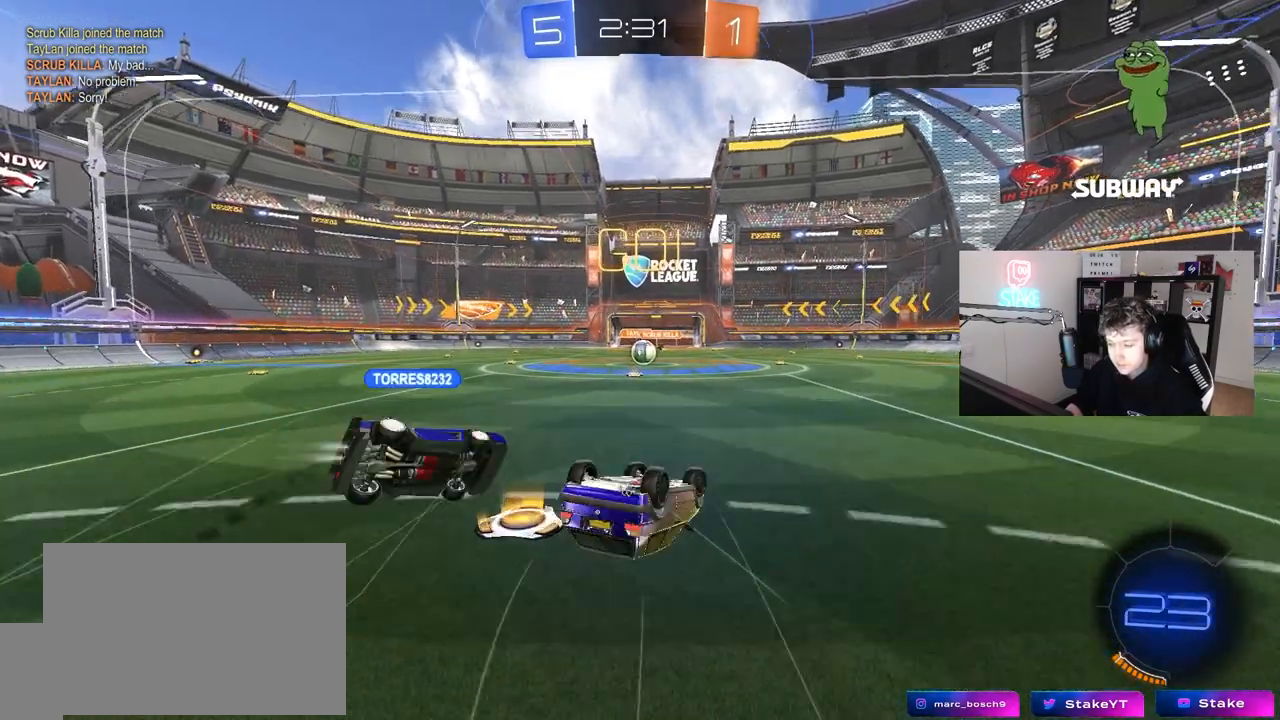
{"keys": [], "mouse": [], "mouse_move": "still", "events": [[133, "s", "down"], [317, "s", "up"], [317, "shift", "up"], [417, "a", "up"]]}
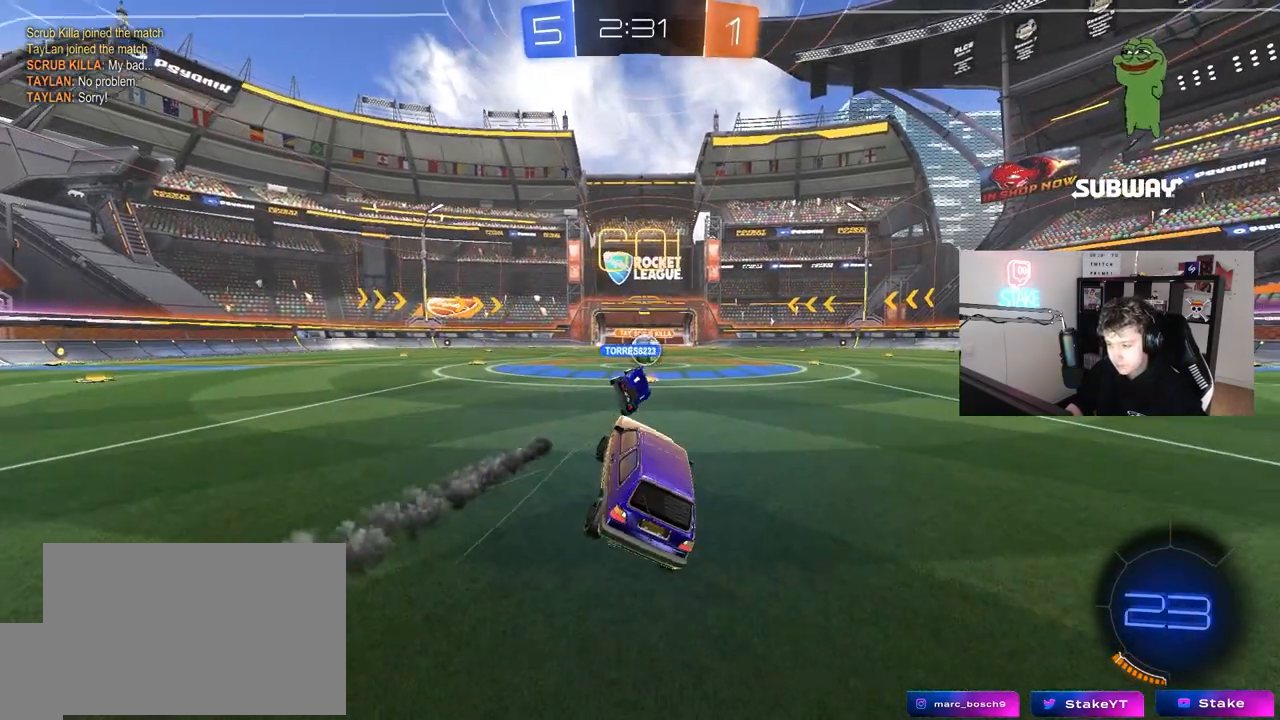
{"keys": ["w"], "mouse": [], "mouse_move": "still", "events": [[50, "w", "down"], [183, "d", "down"], [283, "d", "up"]]}
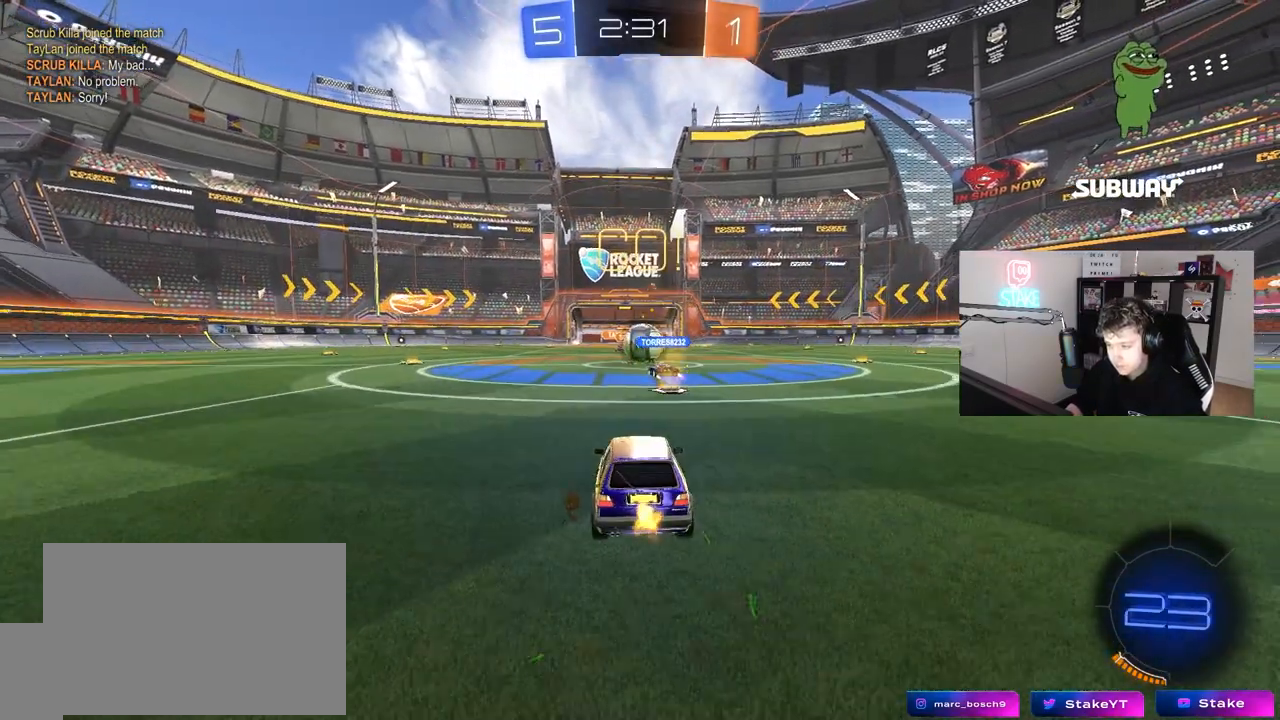
{"keys": ["a", "shift", "w"], "mouse": [], "mouse_move": "still", "events": [[200, "d", "down"], [350, "mouse_left", "down"], [400, "a", "down"], [400, "d", "up"], [400, "shift", "down"], [433, "mouse_left", "up"]]}
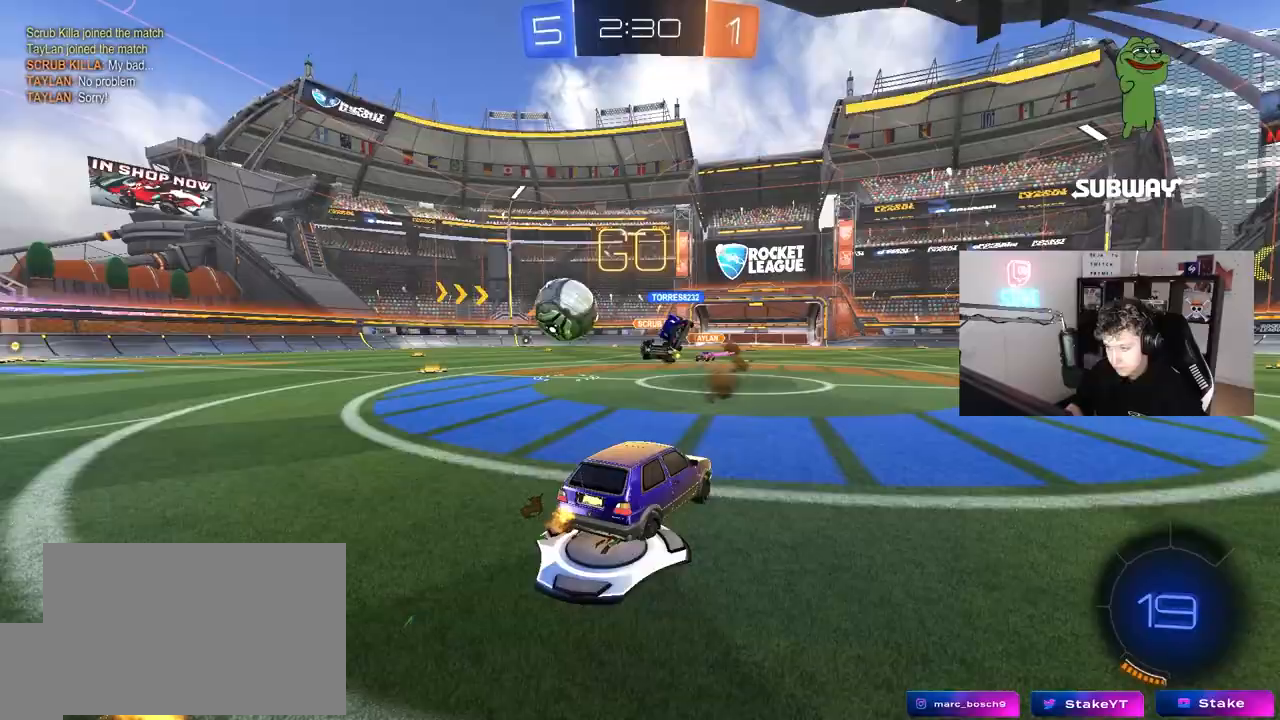
{"keys": ["a", "w"], "mouse": [], "mouse_move": "still", "events": [[83, "shift", "up"], [217, "shift", "down"], [267, "shift", "up"]]}
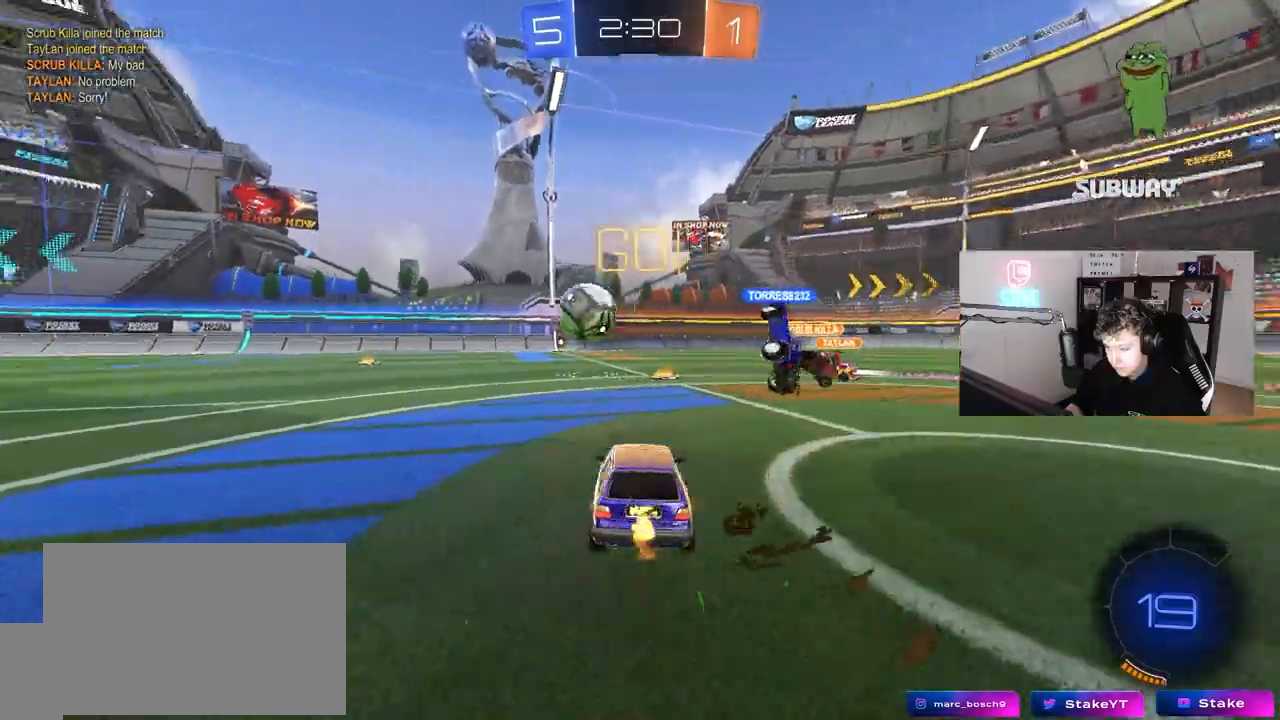
{"keys": ["d", "w"], "mouse": ["left", "right"], "mouse_move": "still", "events": [[183, "mouse_left", "down"], [383, "a", "up"], [433, "d", "down"], [467, "mouse_right", "down"]]}
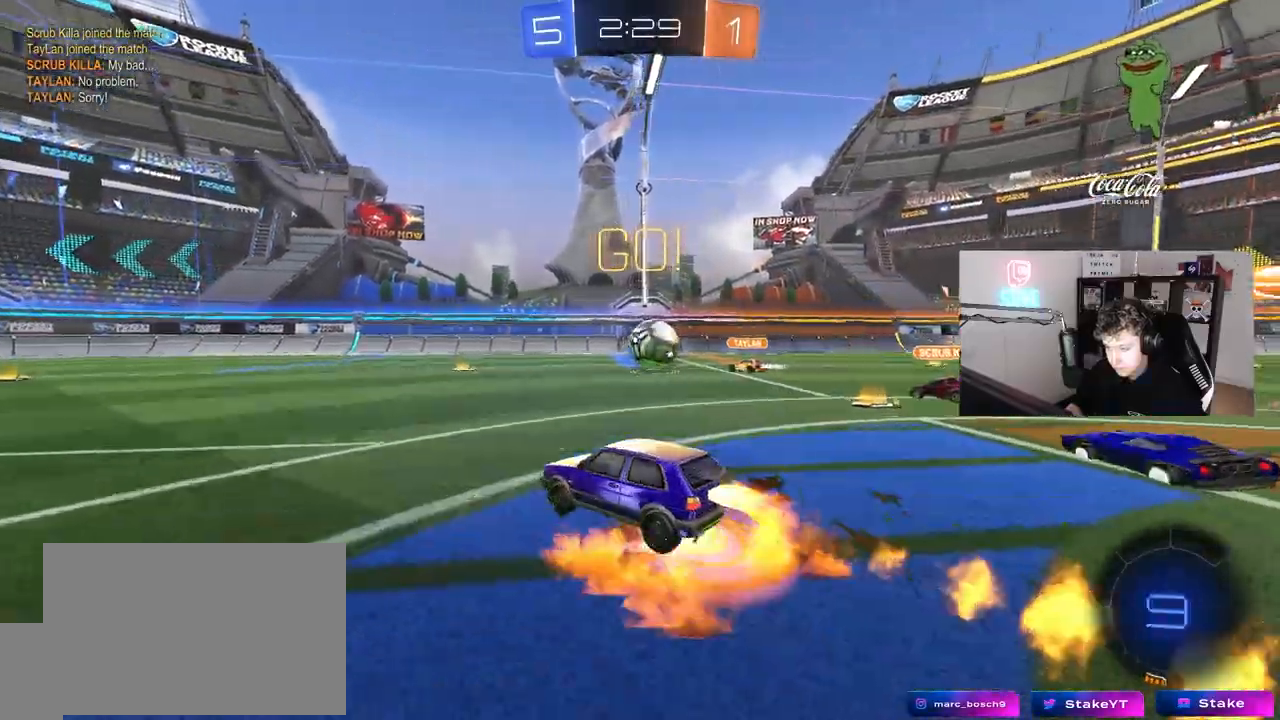
{"keys": ["a", "s", "shift"], "mouse": [], "mouse_move": "left", "events": [[17, "a", "down"], [17, "d", "up"], [17, "shift", "down"], [67, "mouse_right", "up"], [117, "mouse_right", "down"], [167, "s", "down"], [167, "w", "up"], [350, "mouse_right", "up"], [400, "mouse_left", "up"]]}
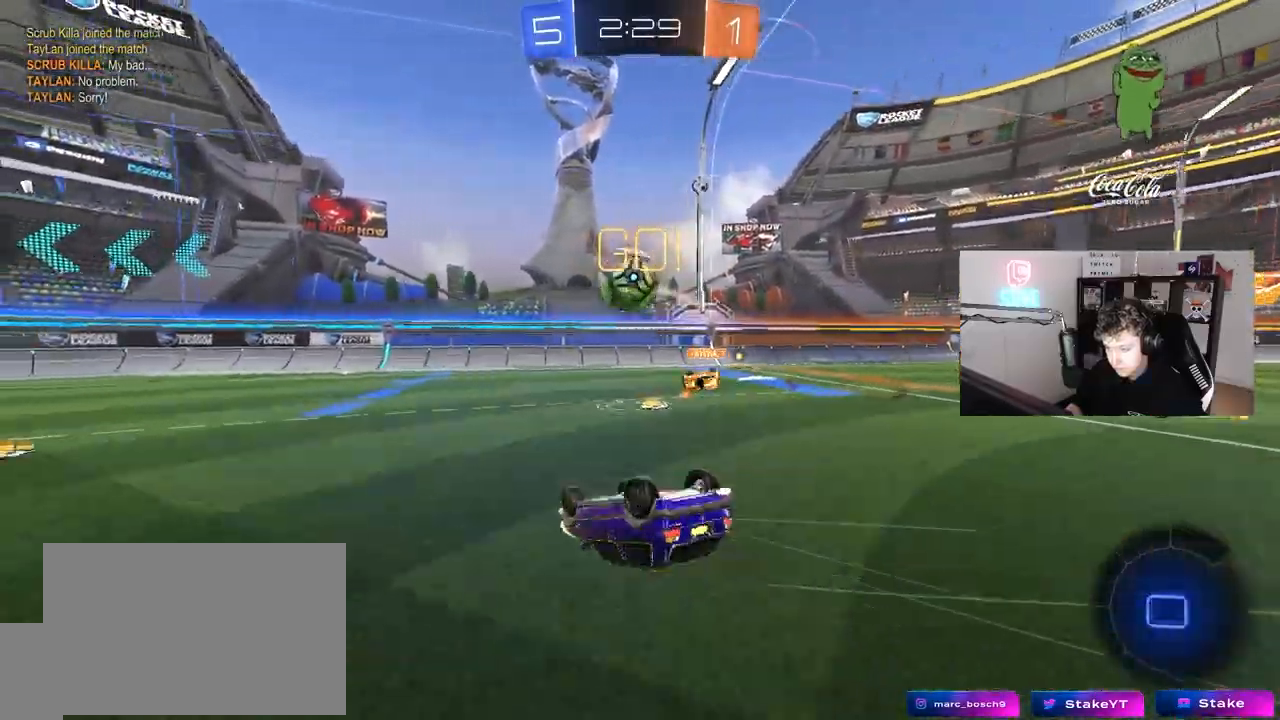
{"keys": [], "mouse": ["left"], "mouse_move": "still", "events": [[83, "s", "up"], [83, "space", "down"], [167, "mouse_left", "down"], [167, "s", "down"], [217, "space", "up"], [317, "shift", "up"], [417, "s", "up"], [450, "a", "up"]]}
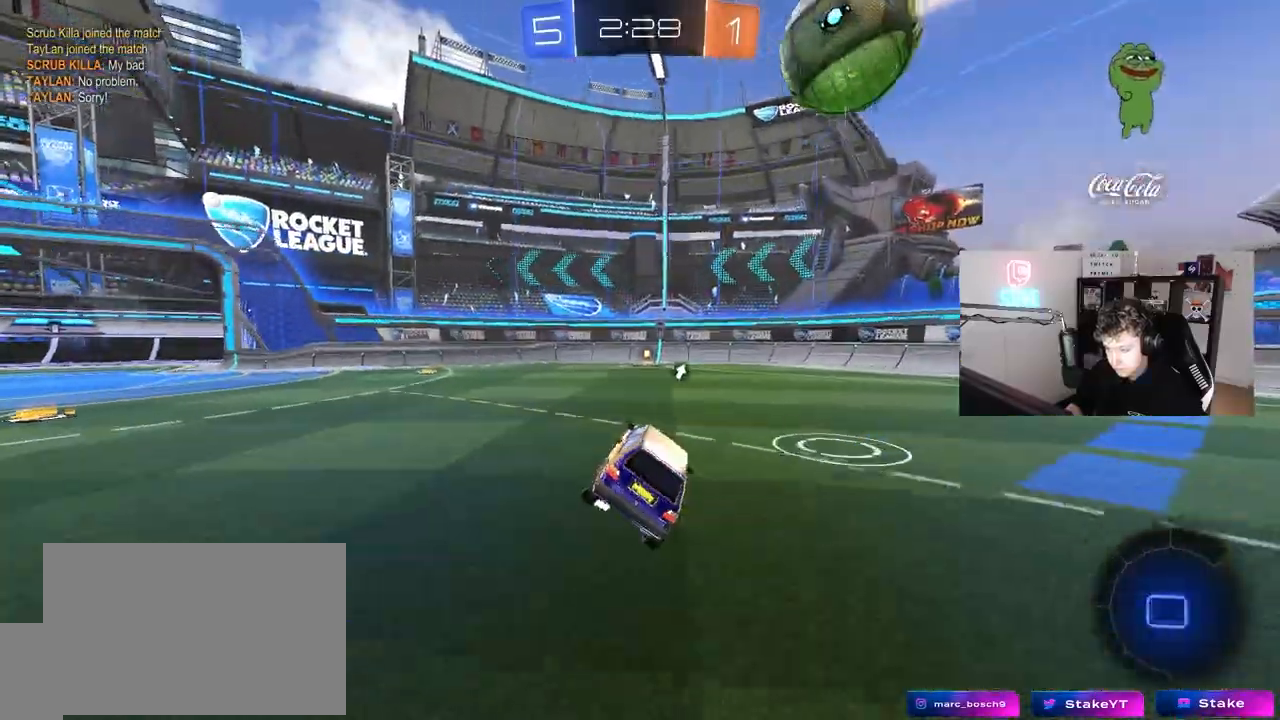
{"keys": ["d", "w"], "mouse": ["left"], "mouse_move": "still", "events": [[100, "w", "down"], [200, "d", "down"], [233, "d", "up"], [467, "d", "down"]]}
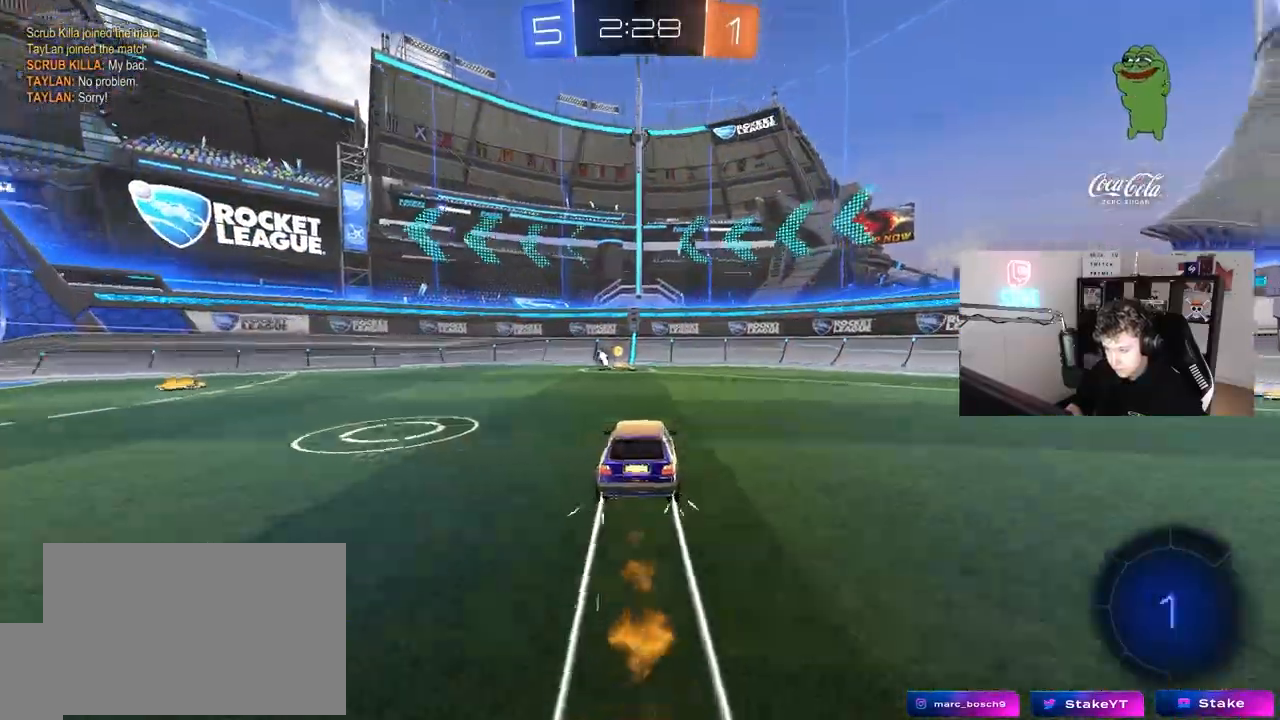
{"keys": ["a", "w"], "mouse": ["left"], "mouse_move": "still", "events": [[17, "d", "up"], [67, "mouse_left", "up"], [67, "space", "down"], [150, "a", "down"], [150, "shift", "down"], [200, "space", "up"], [350, "shift", "up"], [483, "mouse_left", "down"]]}
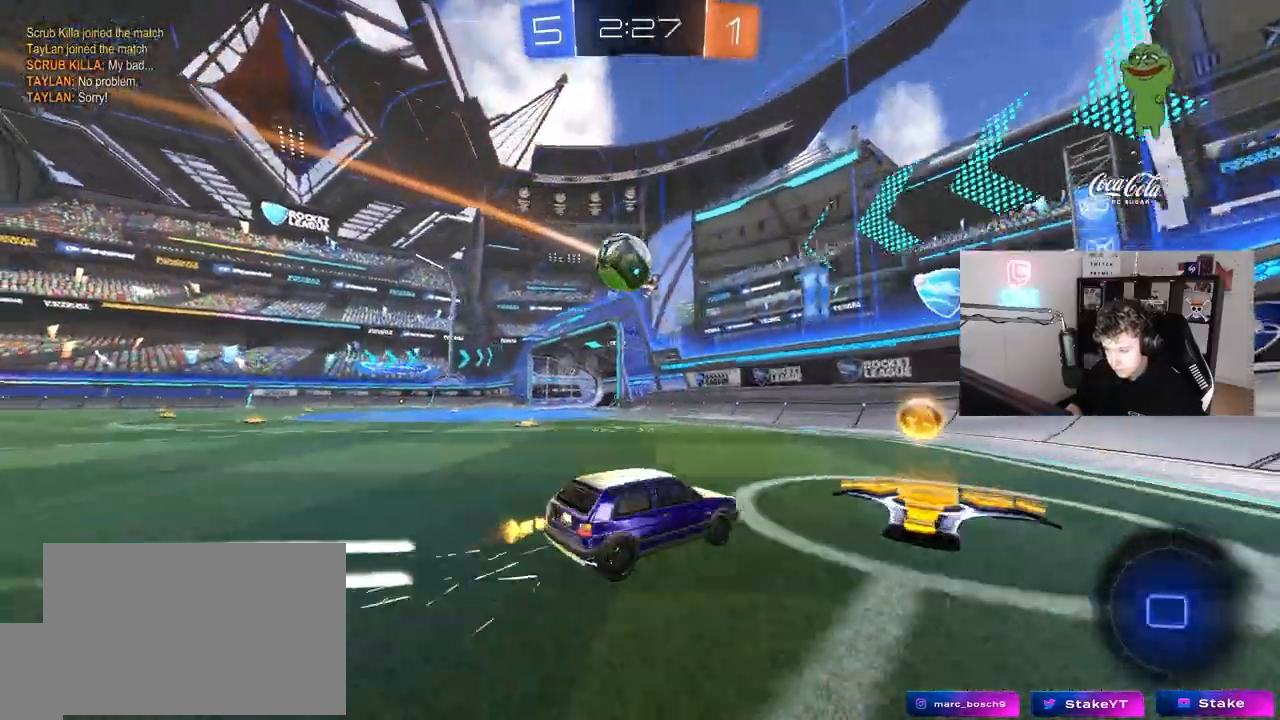
{"keys": ["w"], "mouse": ["left"], "mouse_move": "still", "events": [[167, "a", "up"], [367, "a", "down"], [450, "a", "up"]]}
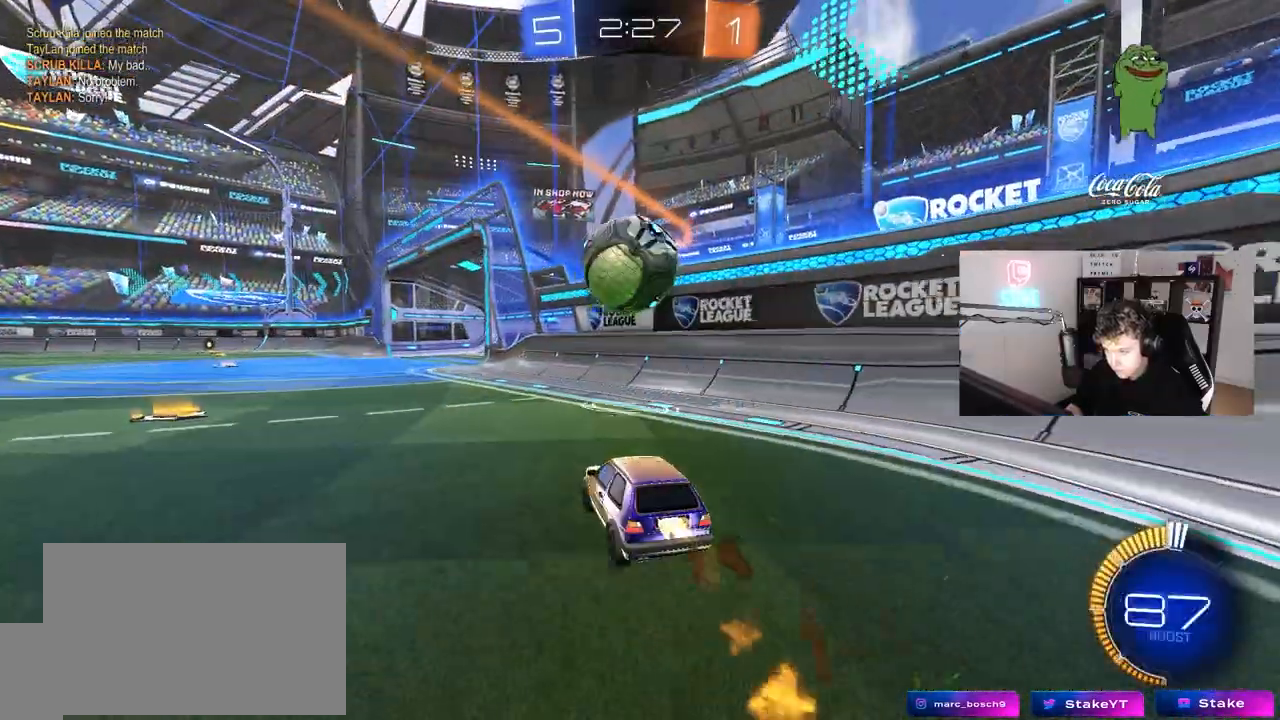
{"keys": ["a", "w"], "mouse": ["left"], "mouse_move": "still", "events": [[100, "a", "down"], [200, "a", "up"], [383, "a", "down"]]}
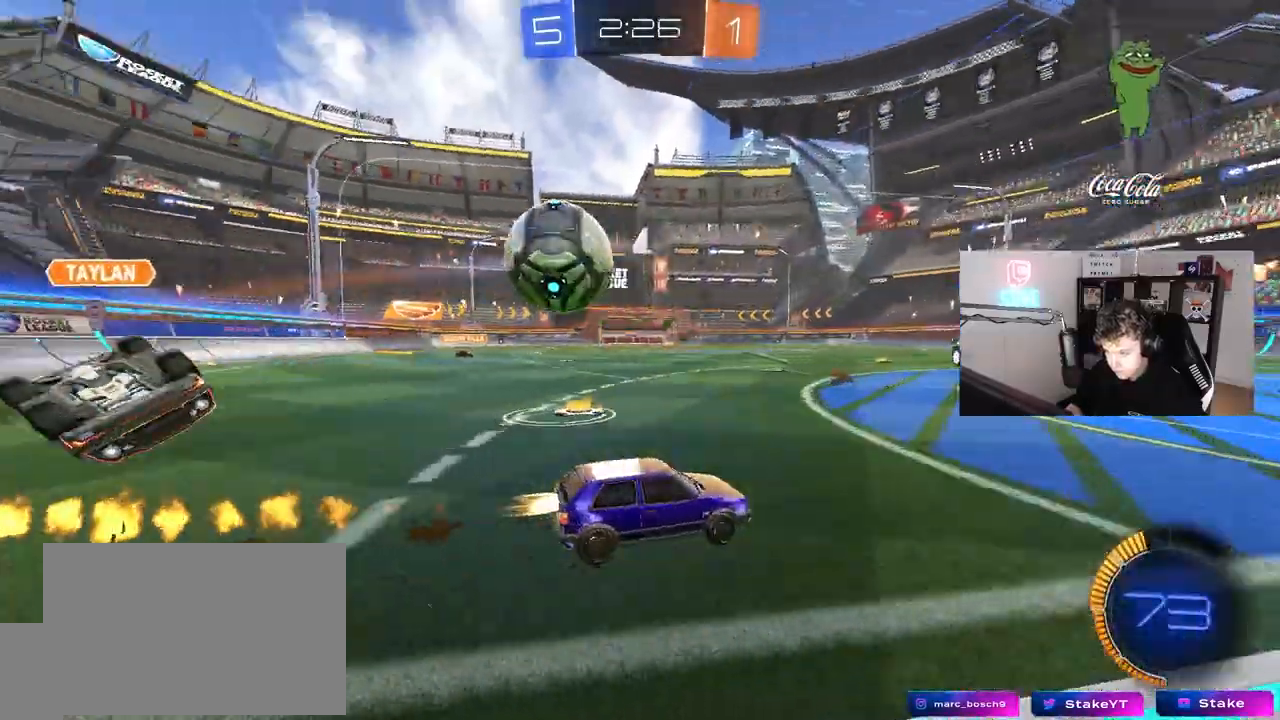
{"keys": ["a", "w"], "mouse": ["left"], "mouse_move": "still", "events": [[250, "mouse_left", "up"], [450, "mouse_left", "down"]]}
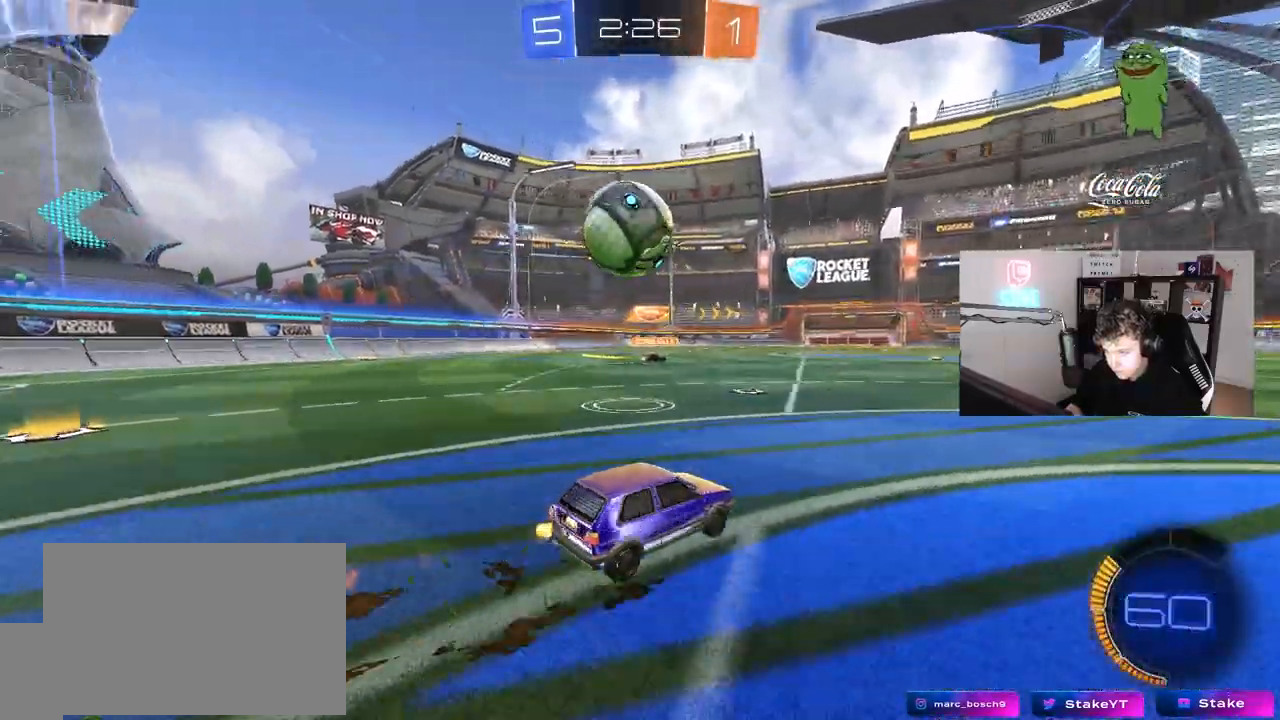
{"keys": ["a", "shift"], "mouse": ["left", "right"], "mouse_move": "still", "events": [[33, "a", "up"], [83, "w", "up"], [133, "mouse_right", "down"], [183, "a", "down"], [183, "s", "down"], [217, "a", "up"], [217, "d", "down"], [317, "a", "down"], [317, "d", "up"], [367, "a", "up"], [367, "mouse_right", "up"], [367, "s", "up"], [400, "a", "down"], [400, "shift", "down"], [450, "mouse_right", "down"]]}
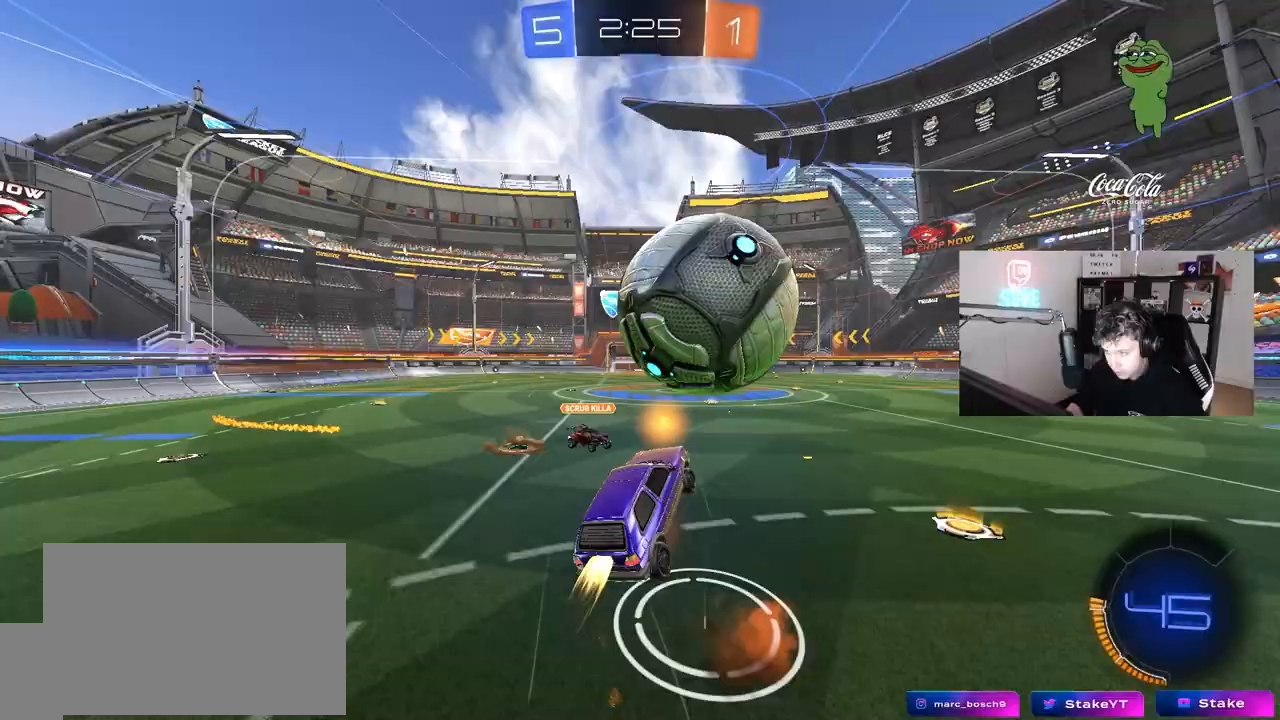
{"keys": ["w"], "mouse": [], "mouse_move": "up", "events": [[183, "mouse_right", "up"], [383, "mouse_left", "up"], [433, "w", "down"], [467, "a", "up"], [467, "shift", "up"]]}
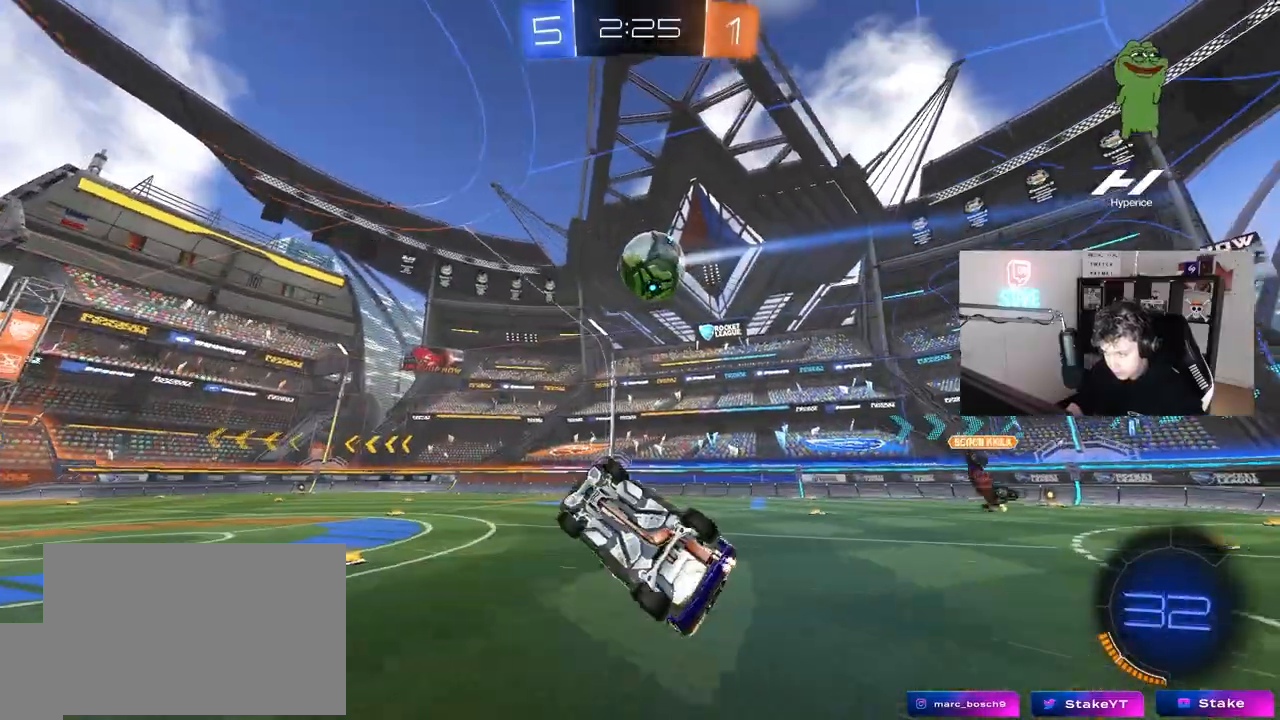
{"keys": [], "mouse": [], "mouse_move": "still", "events": [[67, "d", "down"], [200, "d", "up"], [400, "w", "up"]]}
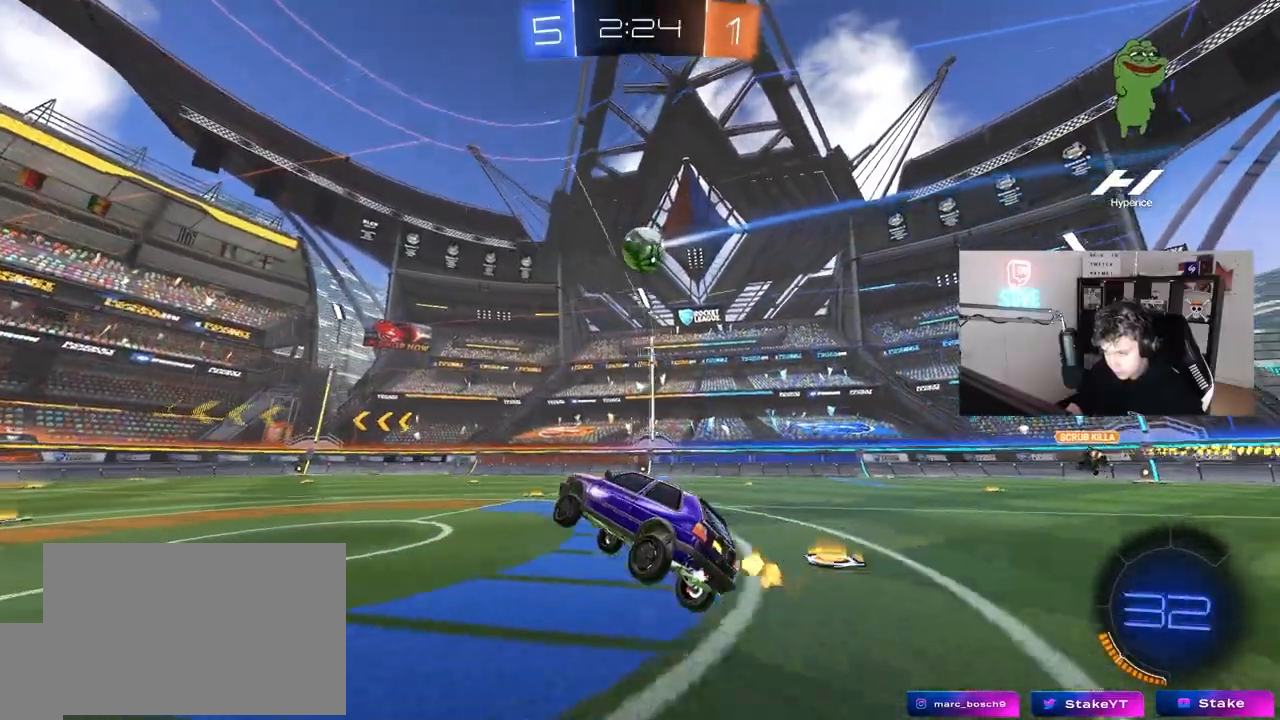
{"keys": ["d", "w"], "mouse": [], "mouse_move": "still", "events": [[33, "a", "down"], [133, "a", "up"], [133, "w", "down"], [167, "d", "down"]]}
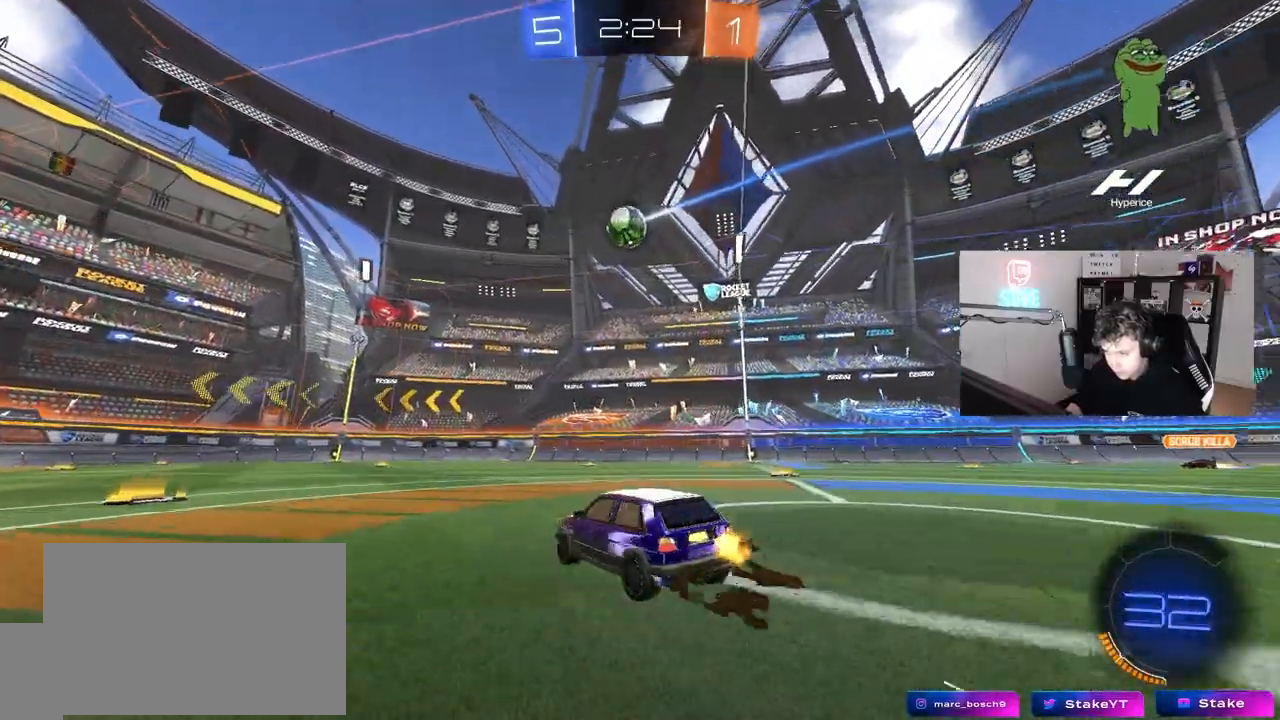
{"keys": ["d", "s", "shift"], "mouse": [], "mouse_move": "still", "events": [[150, "mouse_left", "down"], [150, "mouse_right", "down"], [200, "shift", "down"], [283, "mouse_left", "up"], [333, "s", "down"], [333, "w", "up"], [383, "mouse_right", "up"]]}
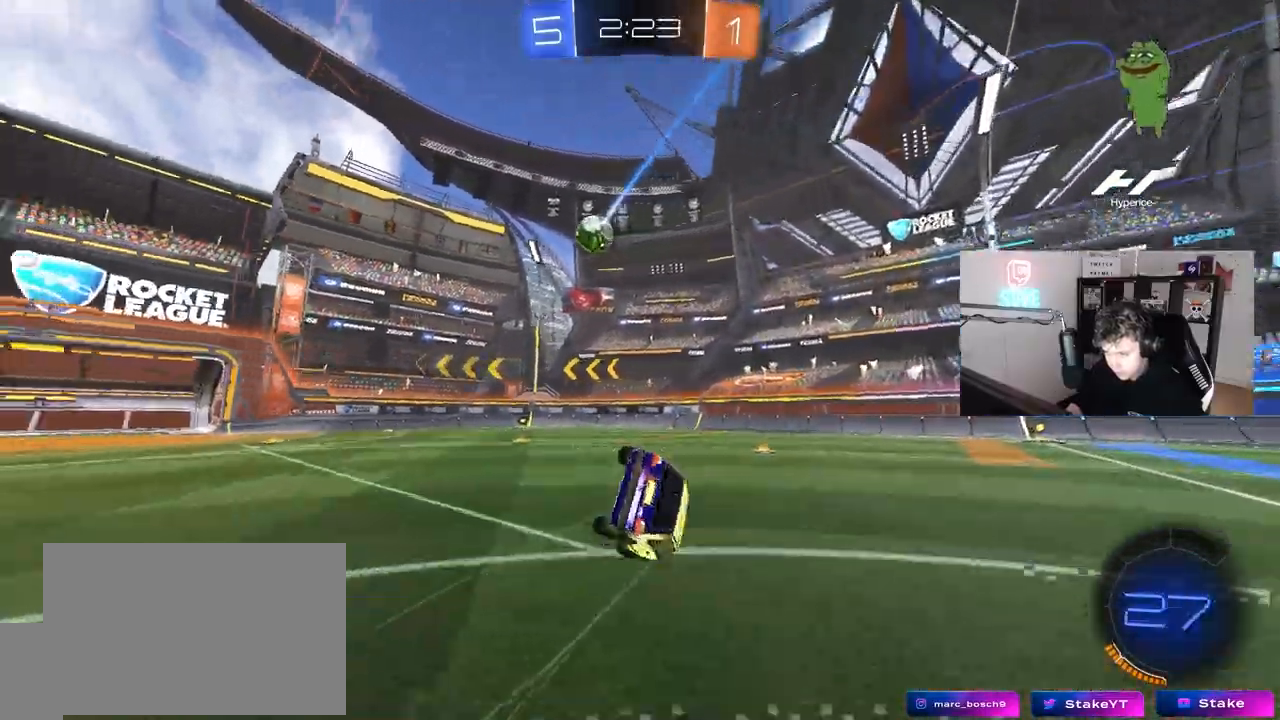
{"keys": [], "mouse": [], "mouse_move": "still", "events": [[17, "s", "up"], [200, "s", "down"], [483, "d", "up"], [483, "s", "up"], [483, "shift", "up"]]}
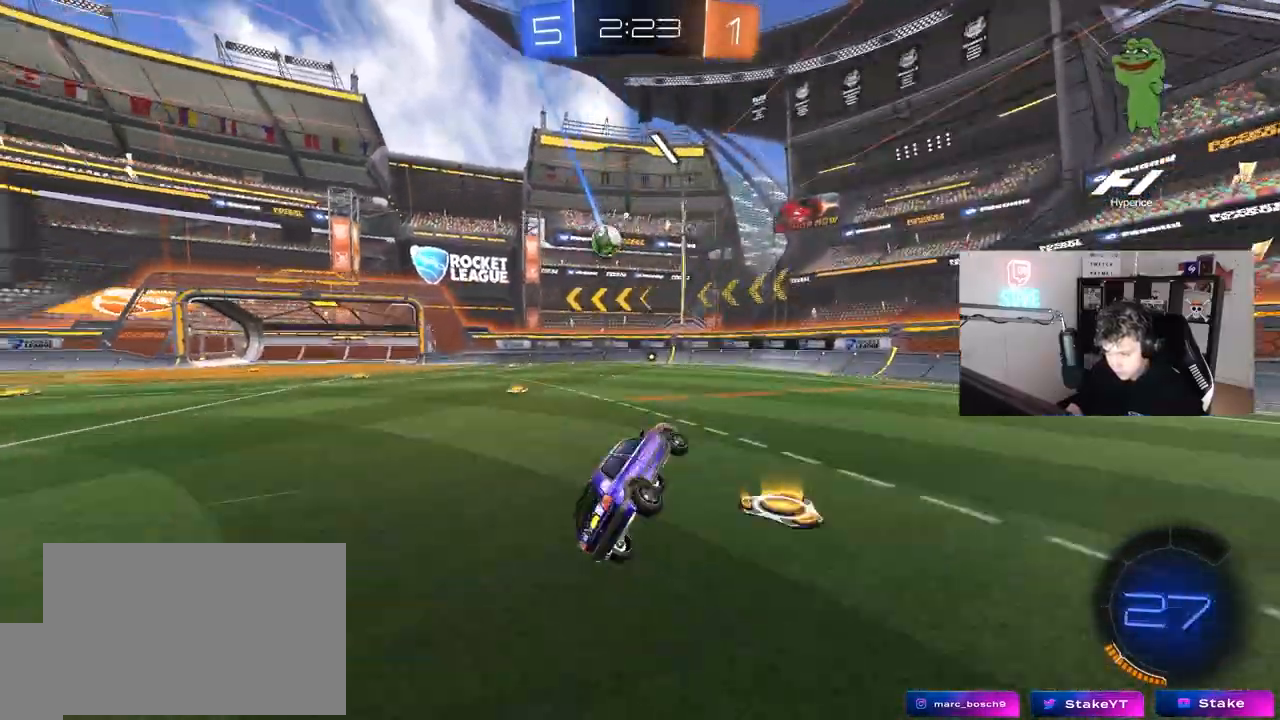
{"keys": ["a", "shift", "w"], "mouse": ["left"], "mouse_move": "still", "events": [[33, "a", "down"], [133, "a", "up"], [217, "mouse_left", "down"], [217, "w", "down"], [267, "a", "down"], [500, "shift", "down"]]}